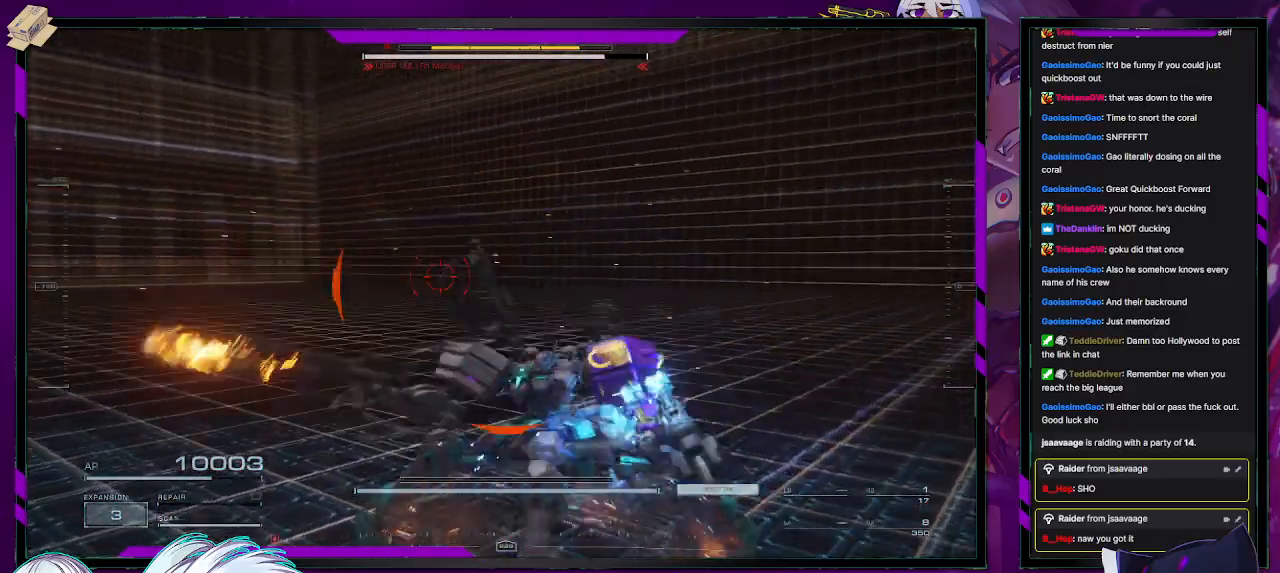
Gameplay with a controller (Xbox layout); each line is a JSON object with the inputs held at the frame after it. "events" lists button and stick changes between this image and that frame as [ms after this image, input, new state], when the widget could be followed in between.
{"buttons": ["R2"], "left_stick": "left", "right_stick": "left", "events": [[167, "R2", "down"]]}
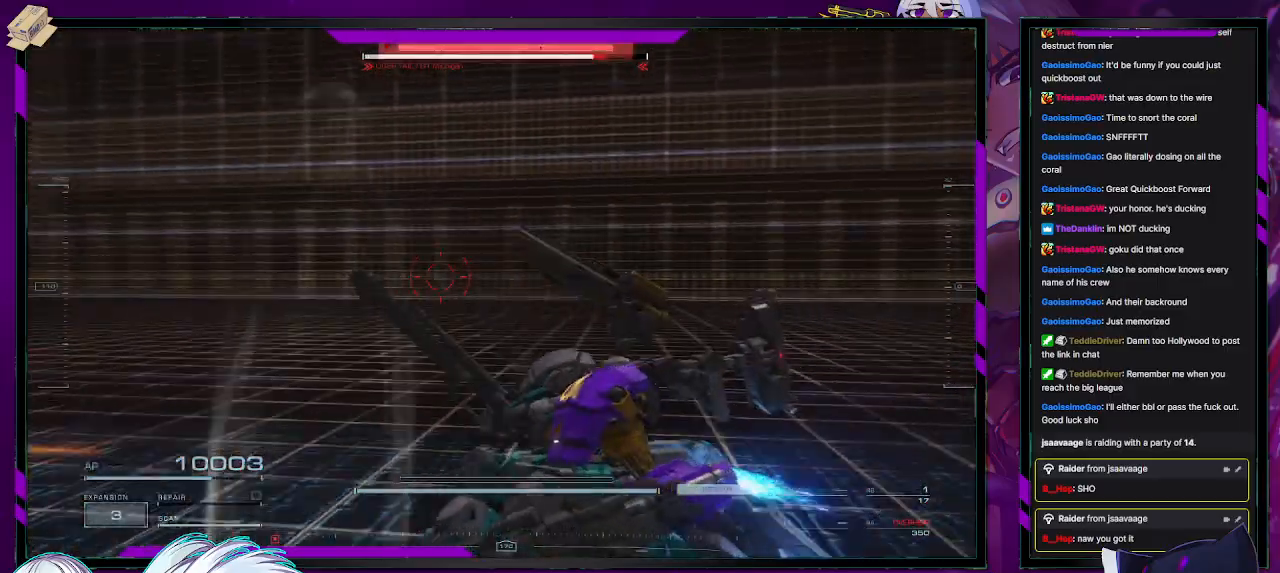
{"buttons": ["R2"], "left_stick": "up-left", "right_stick": "left", "events": [[50, "right_stick", "center"], [117, "left_stick", "up-left"], [150, "X", "down"], [250, "X", "up"], [383, "right_stick", "left"]]}
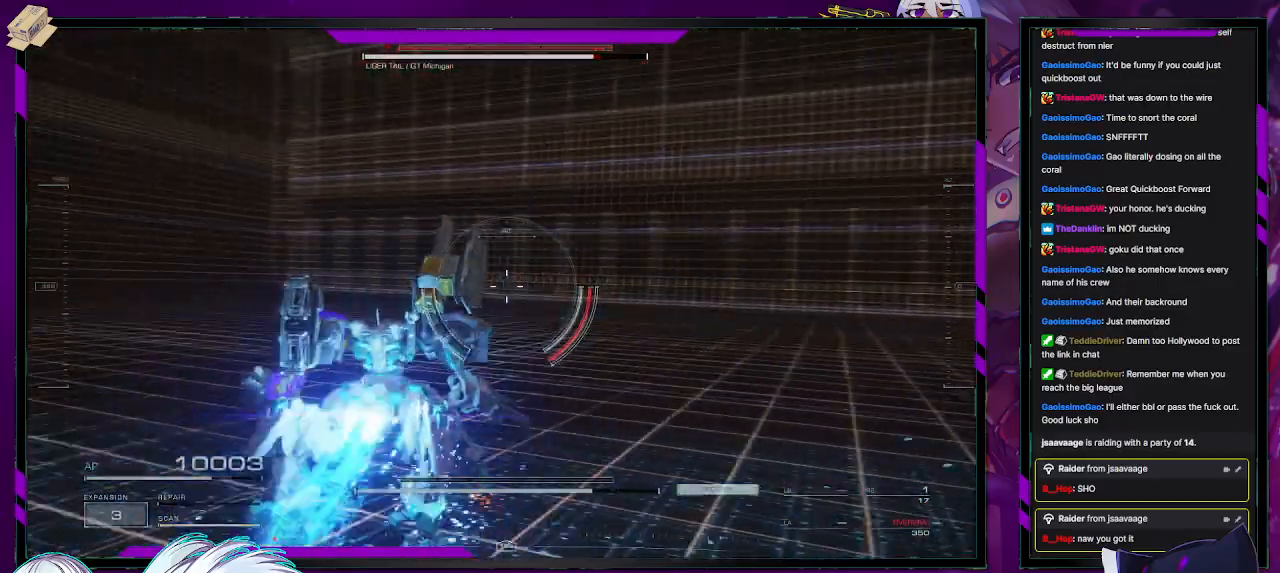
{"buttons": ["L2", "R2"], "left_stick": "up-left", "right_stick": "left", "events": [[183, "L2", "down"]]}
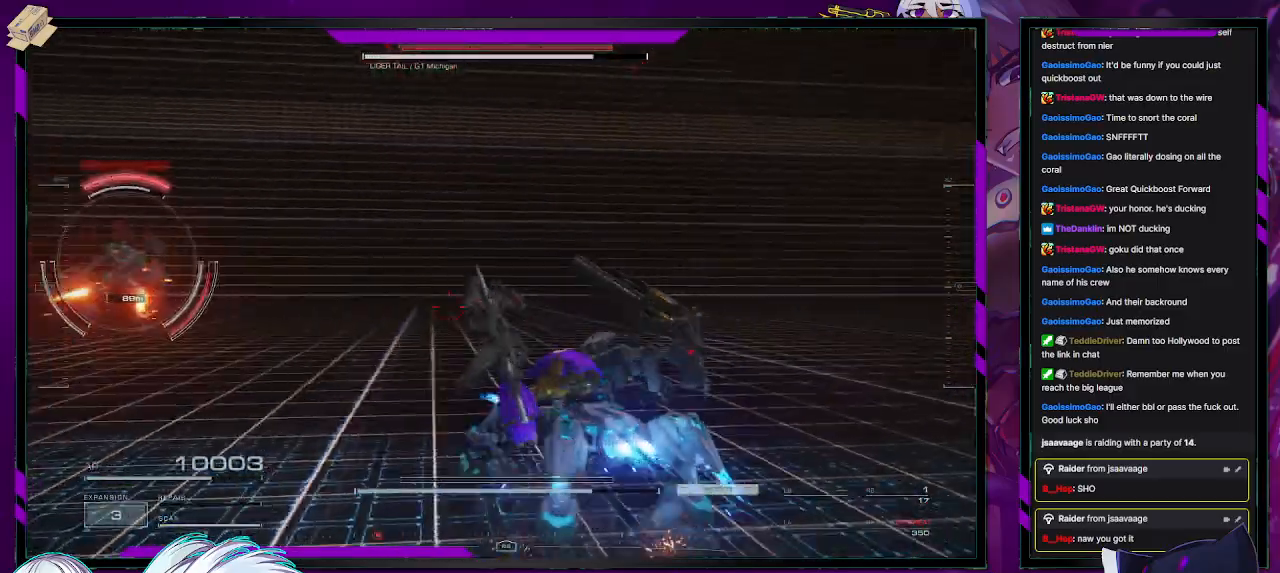
{"buttons": ["L2", "R2"], "left_stick": "up", "right_stick": "center", "events": [[317, "right_stick", "center"], [383, "X", "down"], [400, "left_stick", "up"], [483, "X", "up"]]}
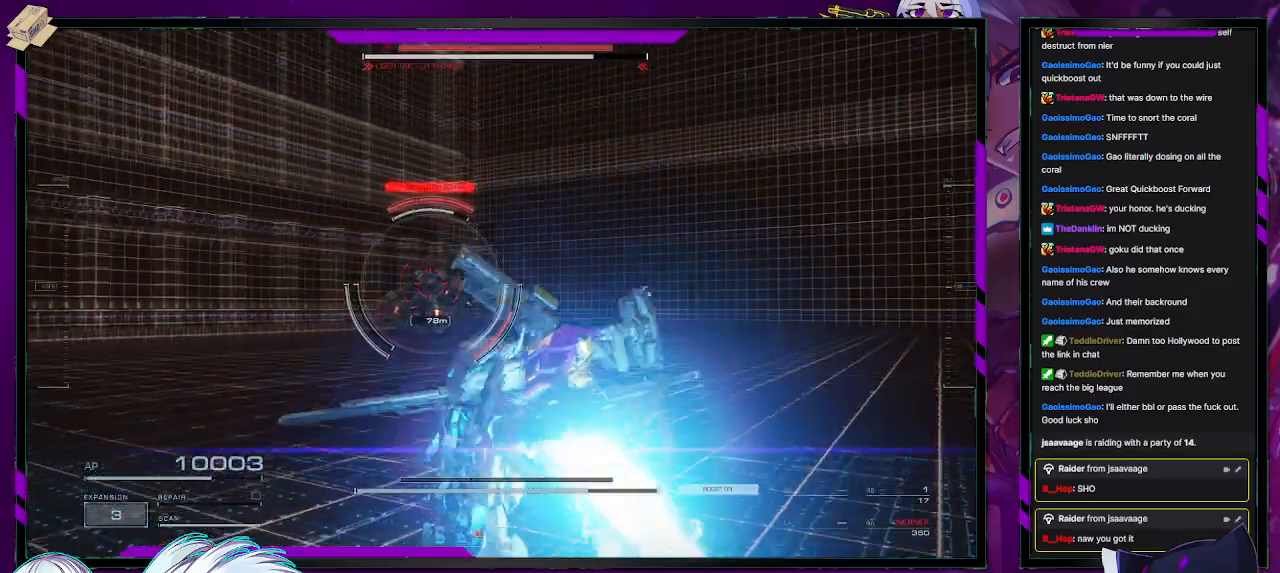
{"buttons": ["X", "L2", "R2"], "left_stick": "up", "right_stick": "center", "events": [[117, "X", "down"], [217, "X", "up"], [250, "X", "down"], [333, "X", "up"], [367, "X", "down"]]}
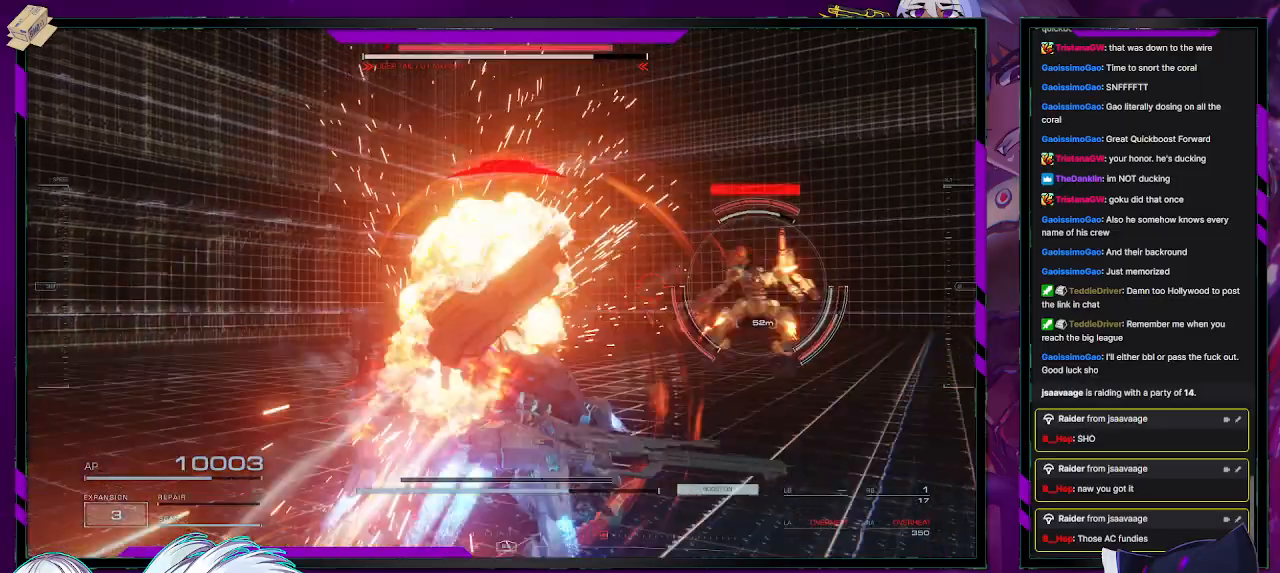
{"buttons": ["R2"], "left_stick": "down-right", "right_stick": "right", "events": [[17, "left_stick", "up-right"], [83, "X", "up"], [133, "L2", "up"], [233, "right_stick", "down-right"], [283, "right_stick", "right"], [367, "left_stick", "down-right"]]}
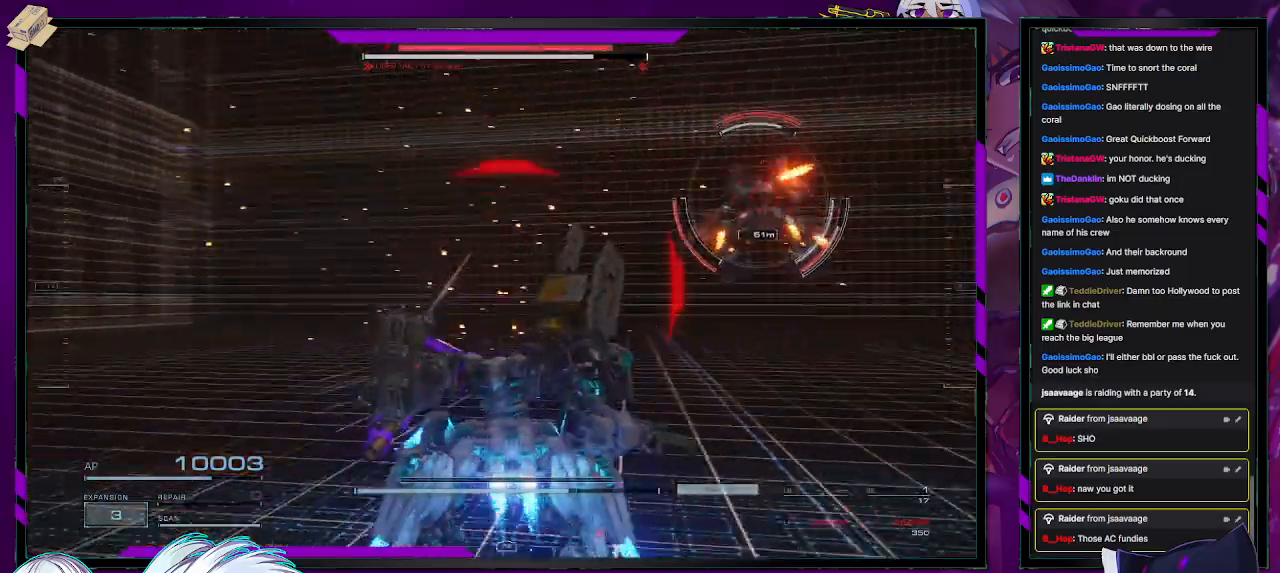
{"buttons": ["X", "R2"], "left_stick": "right", "right_stick": "center", "events": [[67, "right_stick", "center"], [100, "left_stick", "up-right"], [233, "X", "down"], [283, "left_stick", "right"], [333, "X", "up"], [383, "X", "down"], [433, "X", "up"], [483, "X", "down"]]}
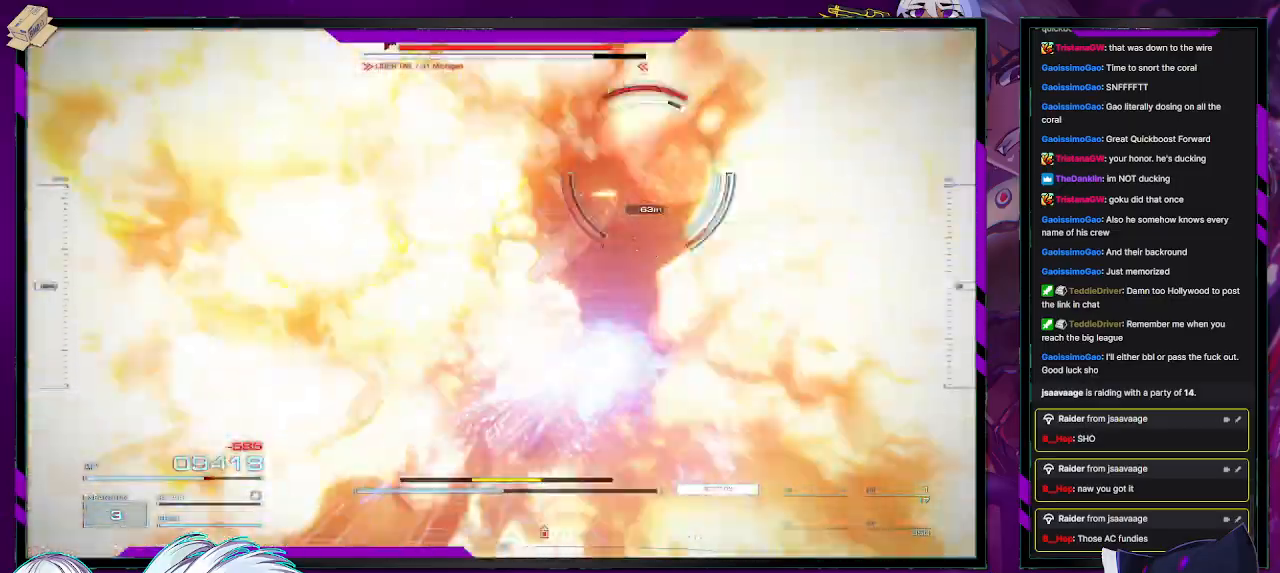
{"buttons": ["L1", "R2"], "left_stick": "up-right", "right_stick": "left", "events": [[100, "X", "up"], [150, "L1", "down"], [217, "left_stick", "up-right"], [450, "right_stick", "left"]]}
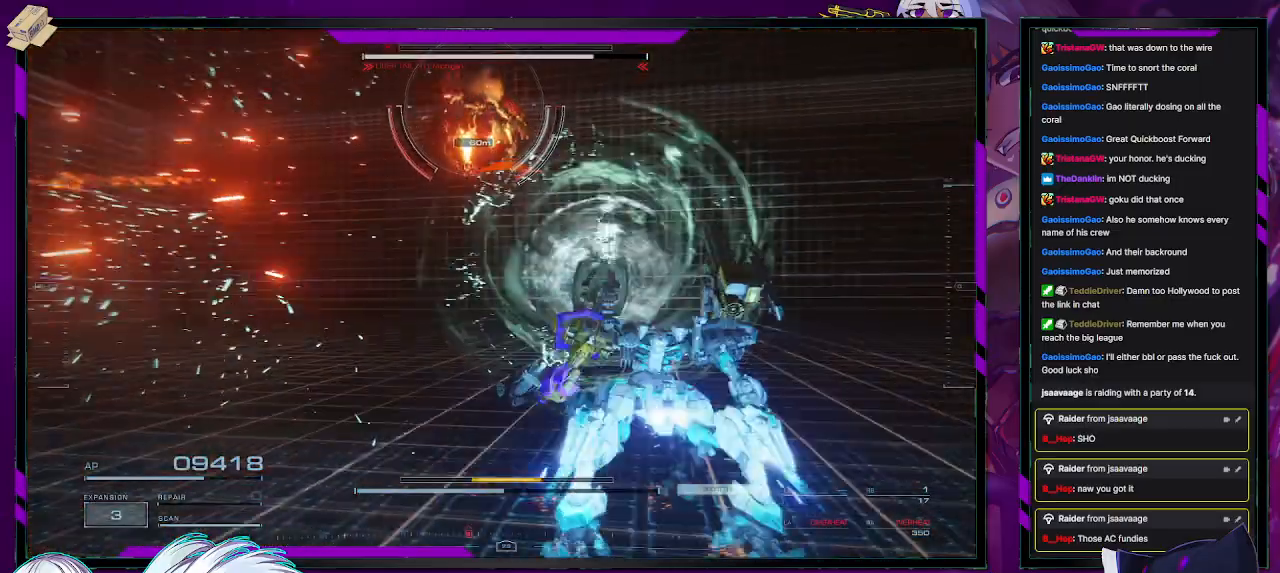
{"buttons": ["R2"], "left_stick": "down-left", "right_stick": "center", "events": [[100, "L1", "up"], [283, "left_stick", "down-right"], [500, "left_stick", "down-left"], [500, "right_stick", "center"]]}
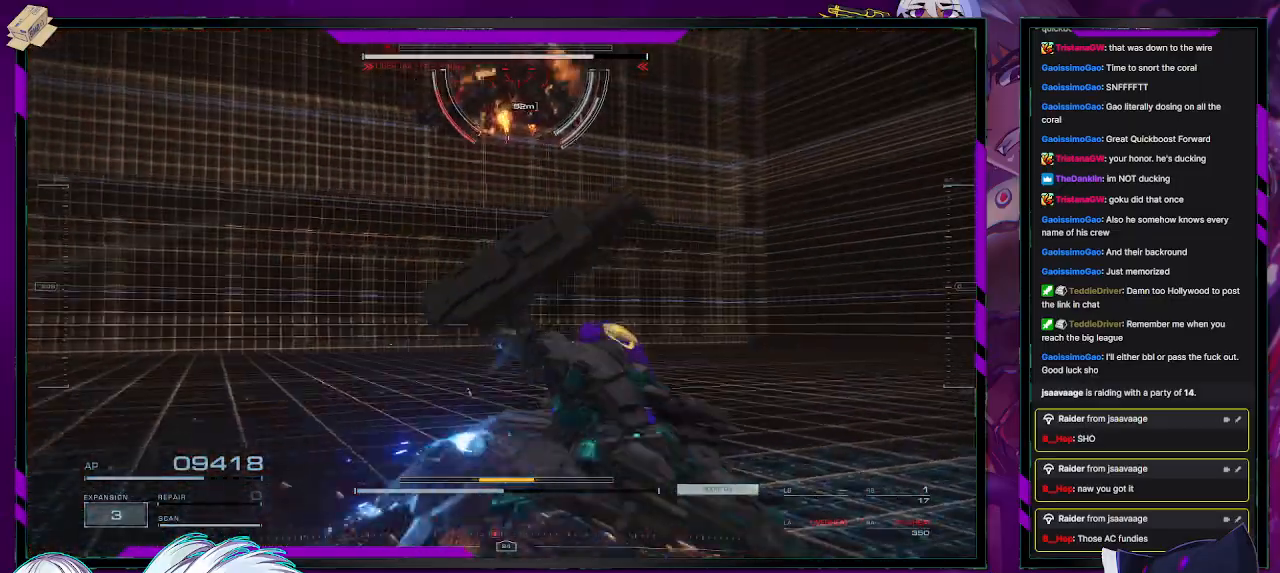
{"buttons": ["A", "R2"], "left_stick": "down-left", "right_stick": "center", "events": [[17, "A", "down"]]}
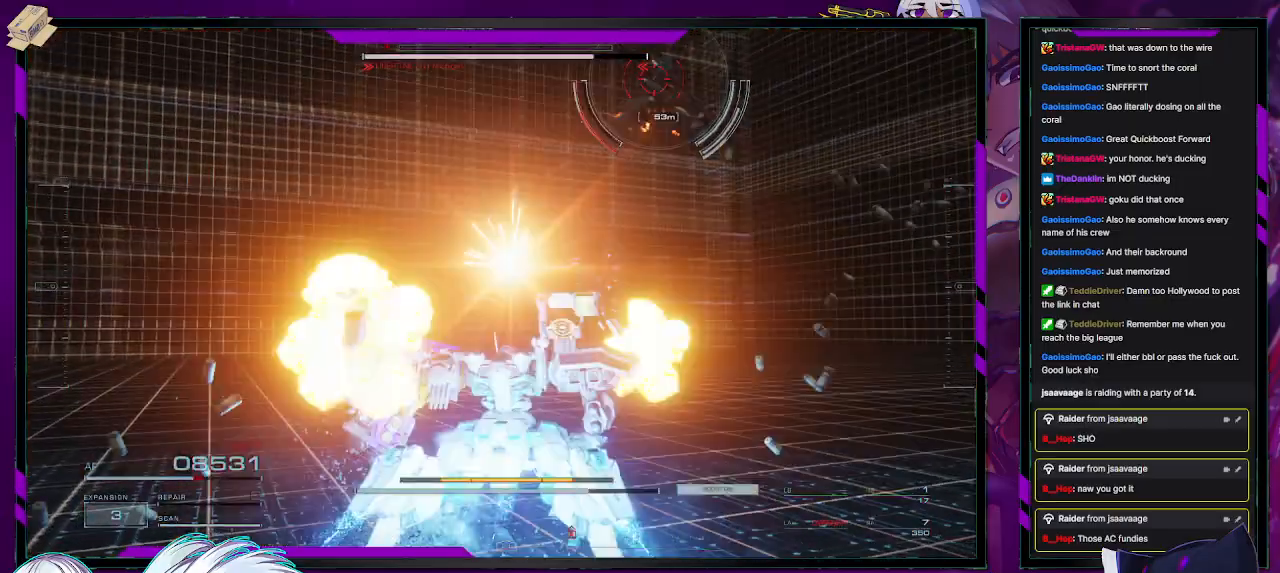
{"buttons": ["R2"], "left_stick": "left", "right_stick": "center", "events": [[133, "left_stick", "left"], [433, "A", "up"]]}
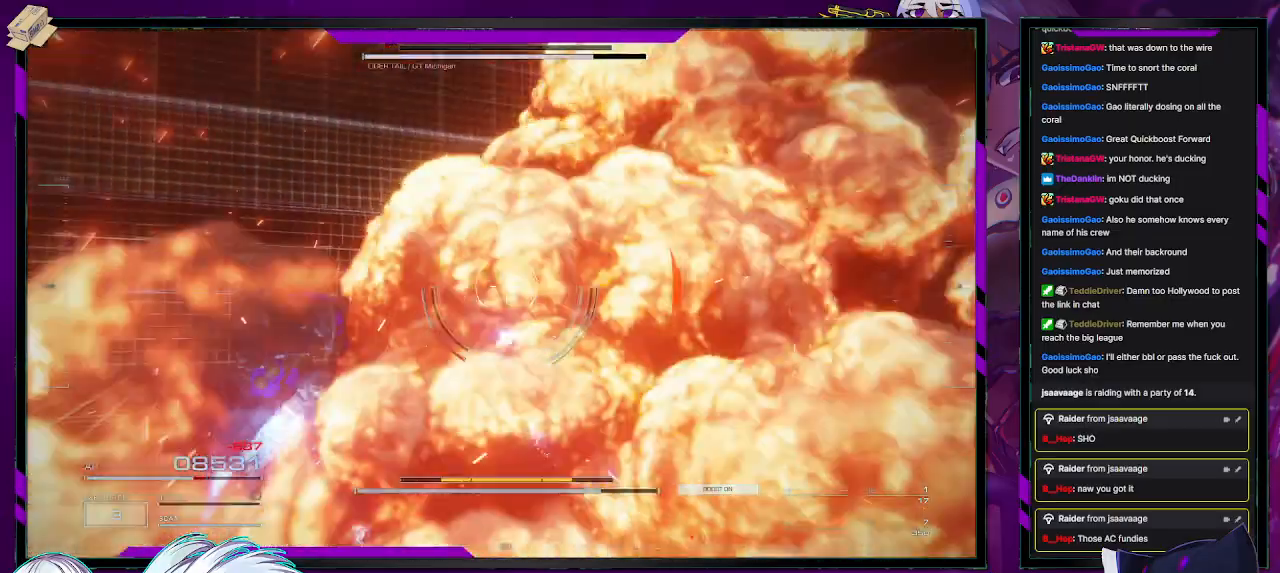
{"buttons": ["R2"], "left_stick": "left", "right_stick": "right", "events": [[33, "A", "down"], [117, "A", "up"], [317, "right_stick", "right"]]}
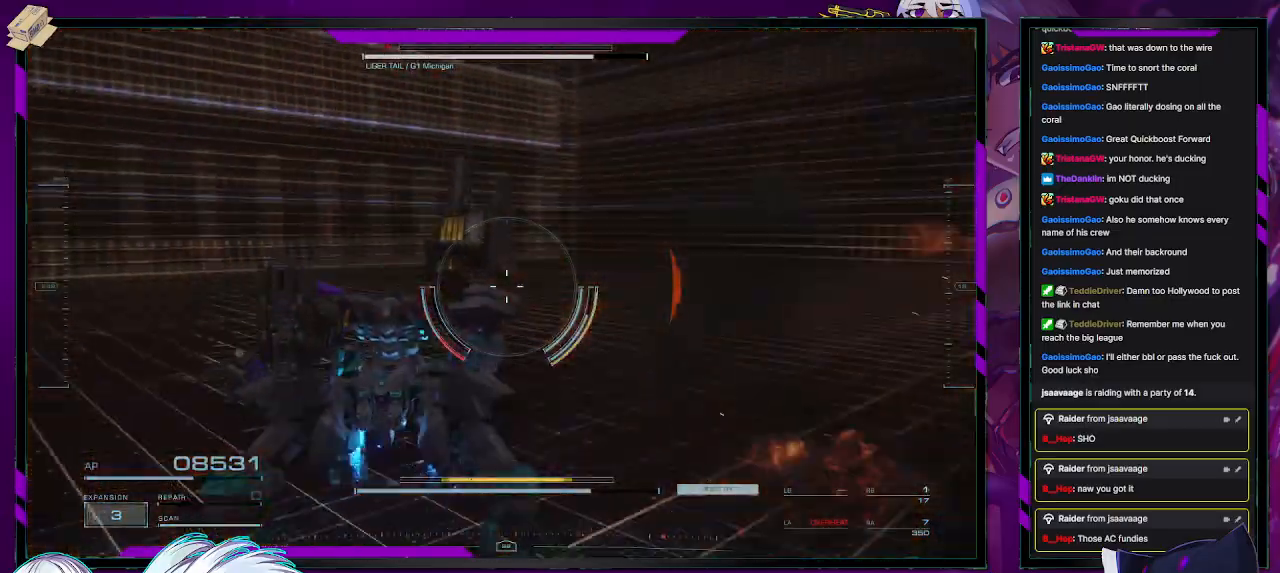
{"buttons": ["R2"], "left_stick": "left", "right_stick": "right", "events": []}
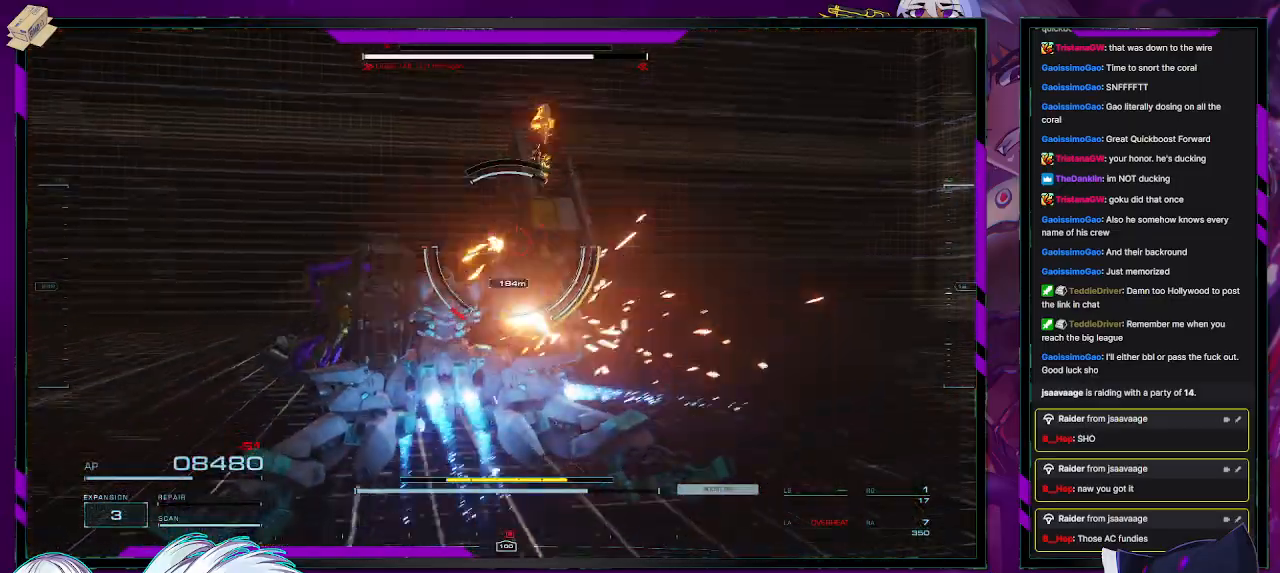
{"buttons": ["R2"], "left_stick": "up-left", "right_stick": "center", "events": [[33, "right_stick", "center"], [183, "R2", "up"], [217, "left_stick", "up-left"], [267, "R2", "down"], [333, "right_stick", "right"], [417, "right_stick", "center"]]}
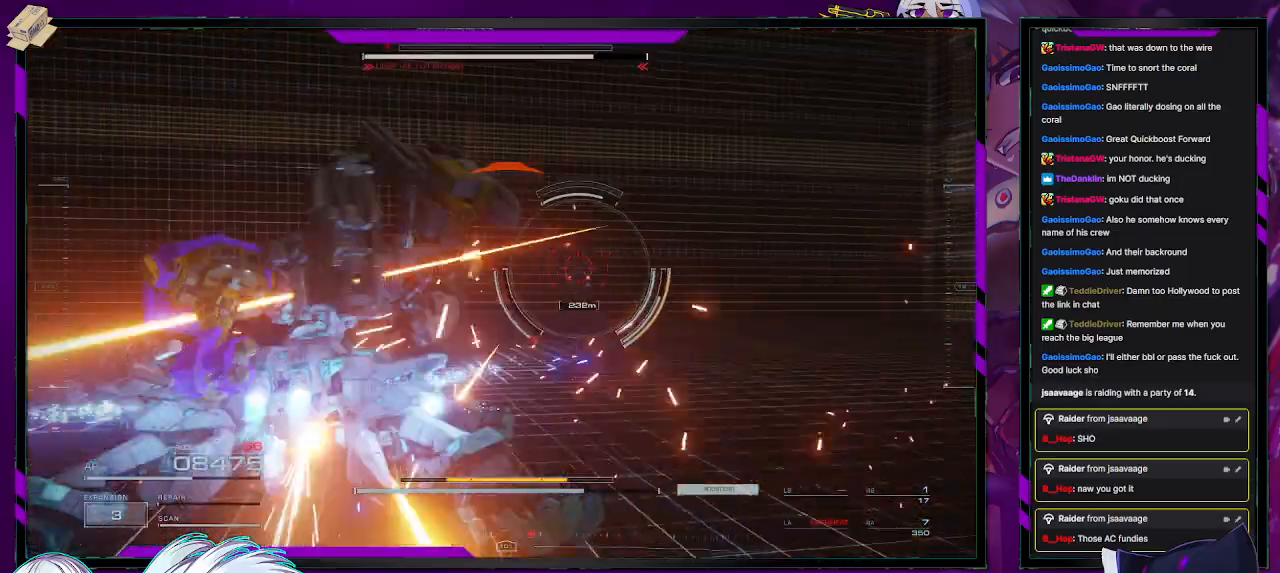
{"buttons": ["R2"], "left_stick": "up", "right_stick": "center", "events": [[250, "left_stick", "up"]]}
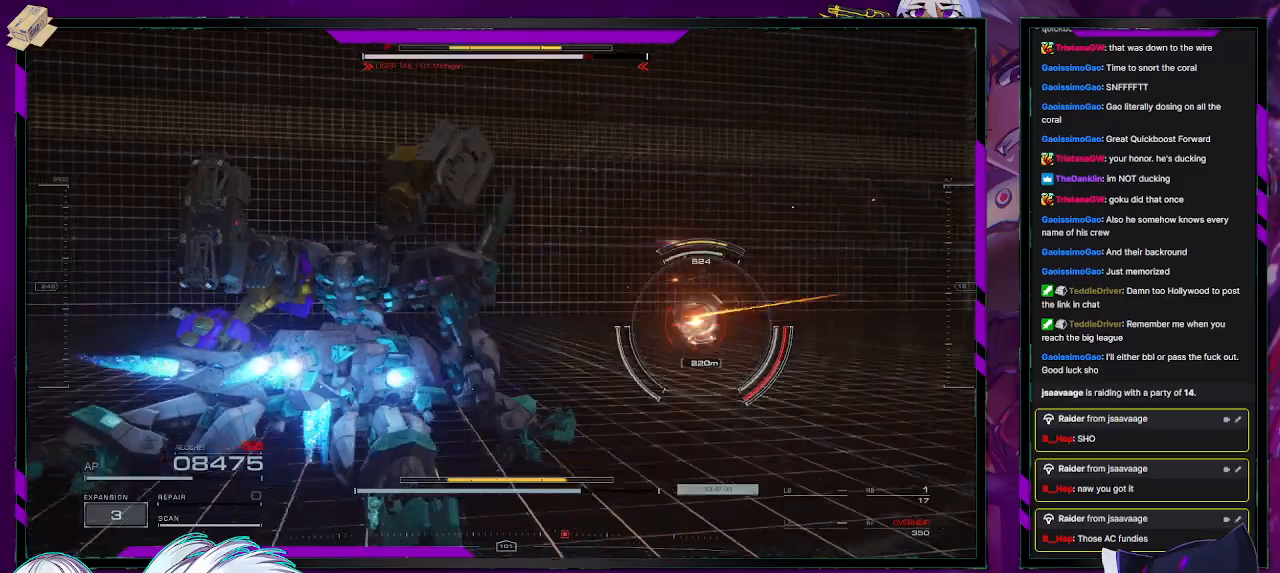
{"buttons": ["R2"], "left_stick": "right", "right_stick": "right", "events": [[33, "left_stick", "up-right"], [83, "X", "down"], [133, "left_stick", "right"], [183, "X", "up"], [467, "right_stick", "right"]]}
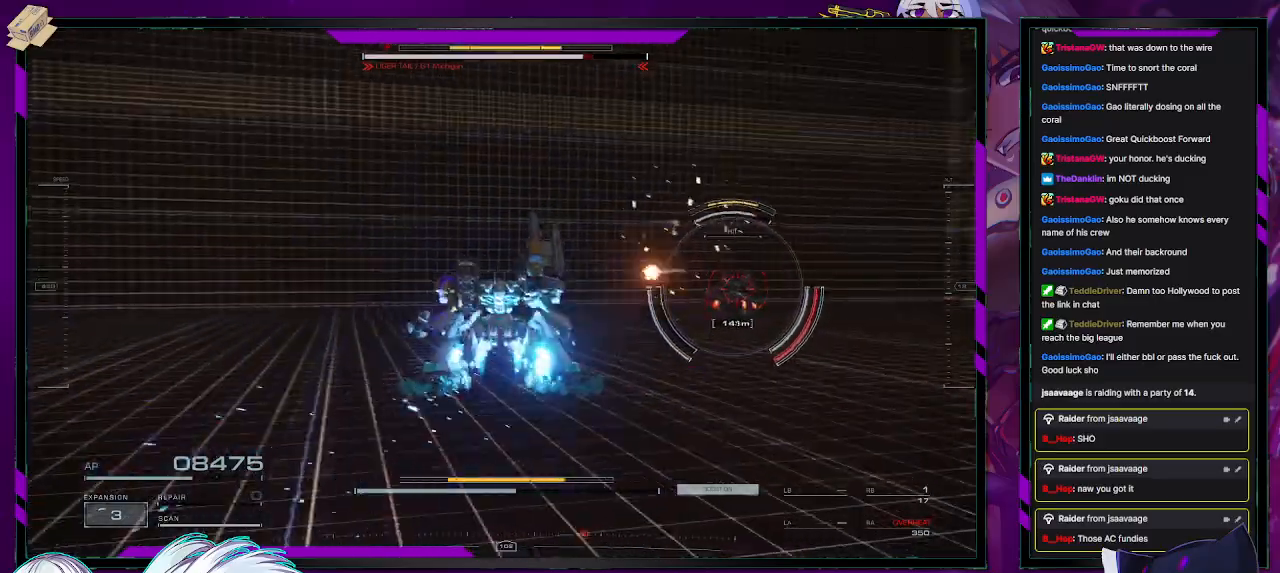
{"buttons": ["L1", "R2"], "left_stick": "up", "right_stick": "center", "events": [[83, "left_stick", "up-right"], [200, "right_stick", "center"], [233, "left_stick", "up"], [300, "L1", "down"]]}
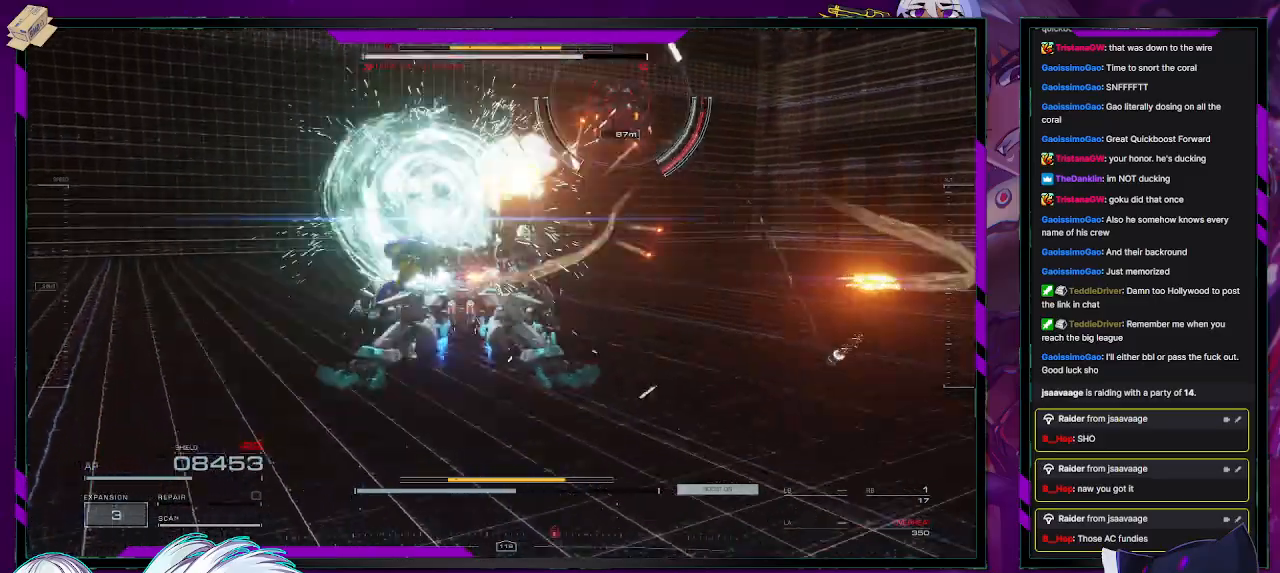
{"buttons": ["L1", "R2"], "left_stick": "up", "right_stick": "up-left", "events": [[100, "right_stick", "right"], [317, "right_stick", "center"], [483, "right_stick", "up-left"]]}
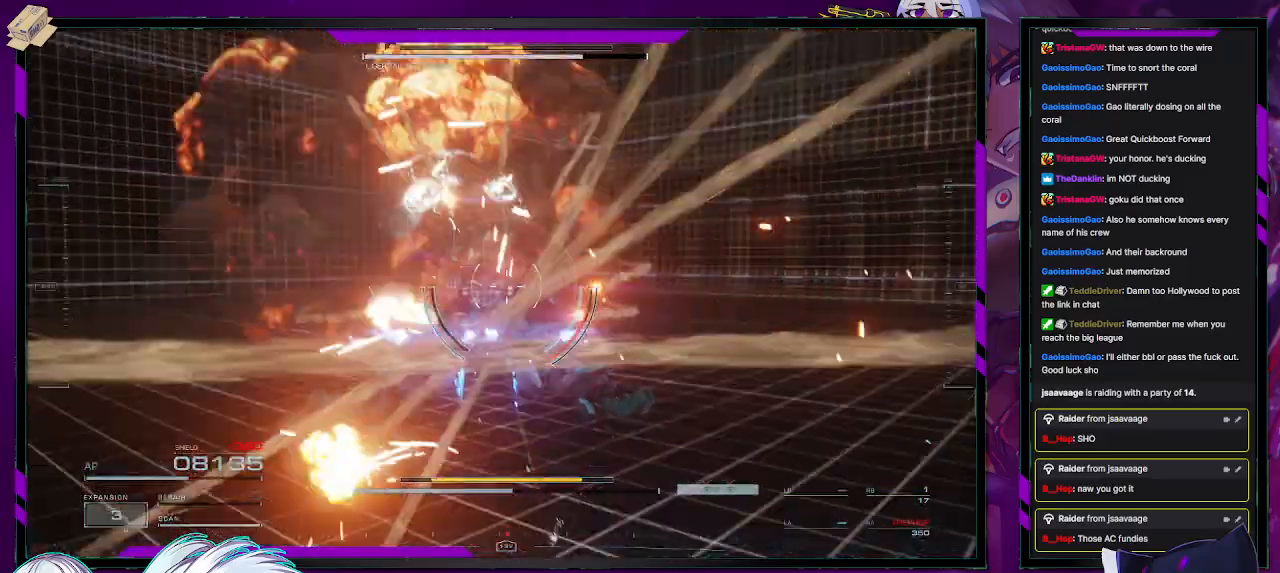
{"buttons": ["R2"], "left_stick": "down", "right_stick": "left", "events": [[183, "L1", "up"], [183, "left_stick", "right"], [267, "right_stick", "left"], [283, "left_stick", "down-right"], [417, "left_stick", "down"]]}
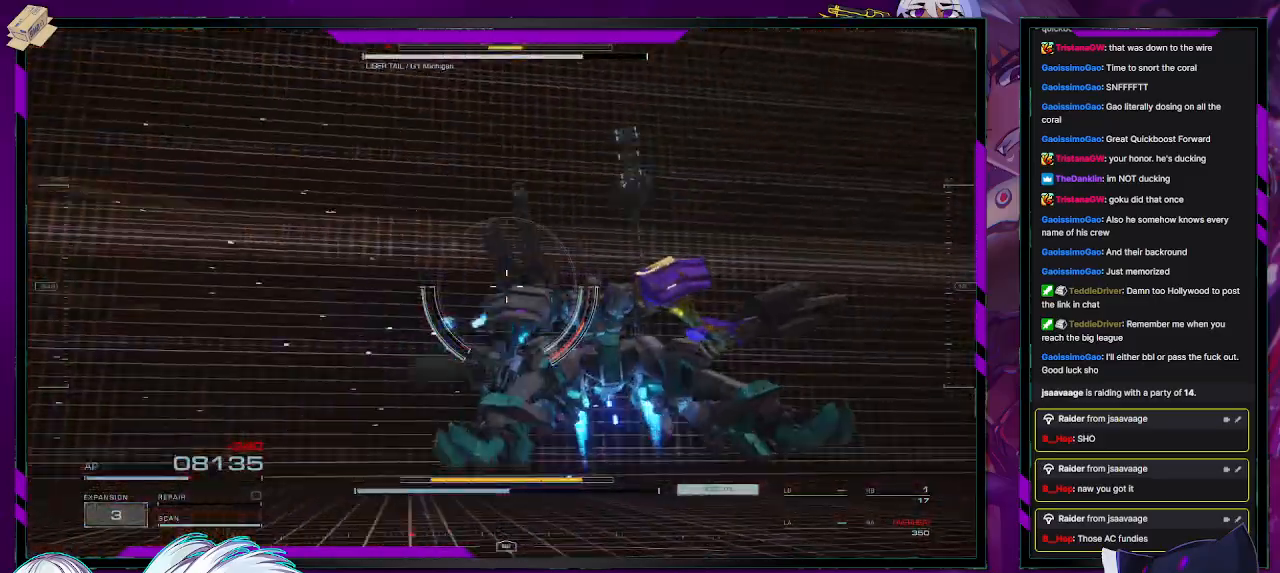
{"buttons": ["R2"], "left_stick": "down-left", "right_stick": "center", "events": [[83, "left_stick", "down-left"], [83, "right_stick", "center"], [133, "A", "down"], [200, "A", "up"], [350, "right_stick", "left"], [467, "right_stick", "center"]]}
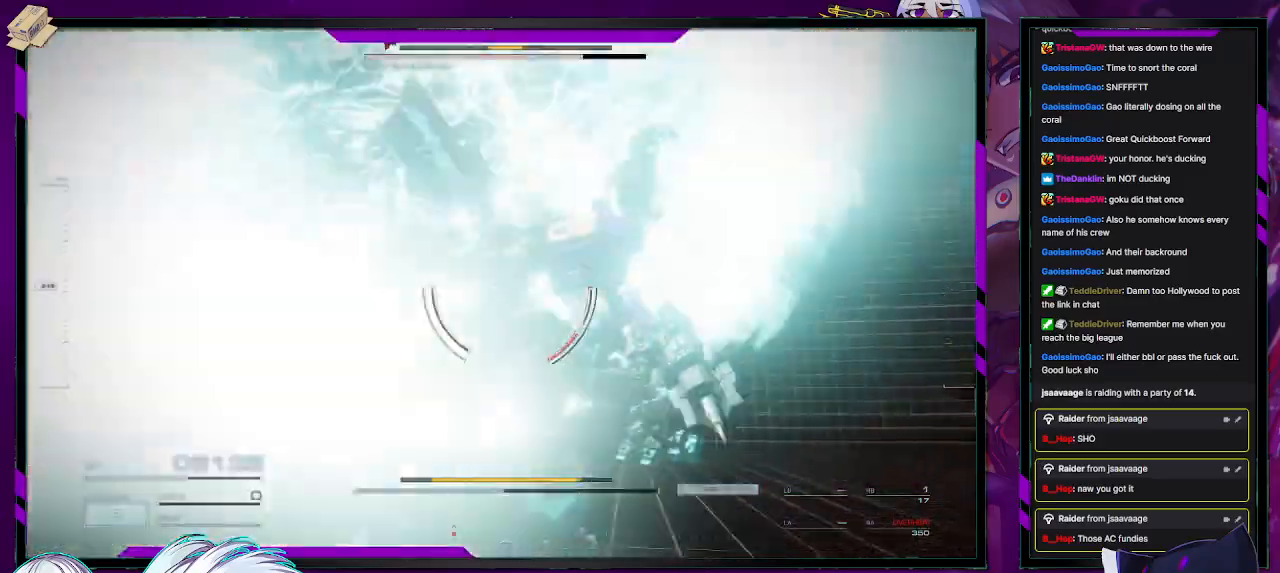
{"buttons": ["R2"], "left_stick": "left", "right_stick": "center", "events": [[50, "X", "down"], [83, "X", "up"], [350, "left_stick", "left"]]}
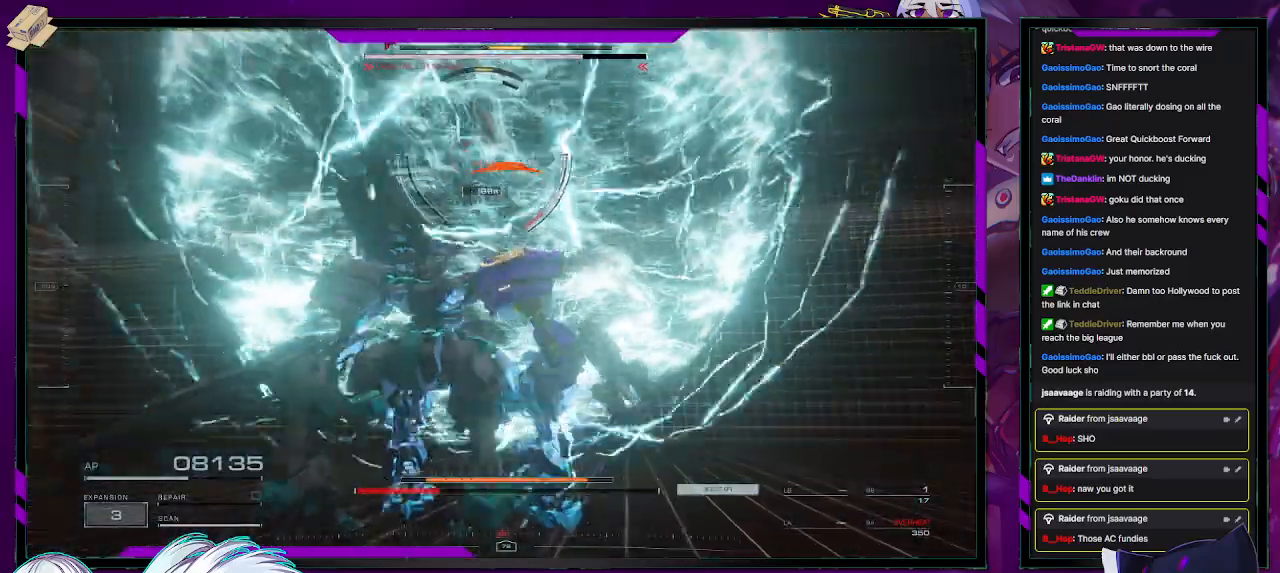
{"buttons": ["R2"], "left_stick": "left", "right_stick": "right", "events": [[17, "left_stick", "up-left"], [400, "right_stick", "right"], [500, "left_stick", "left"]]}
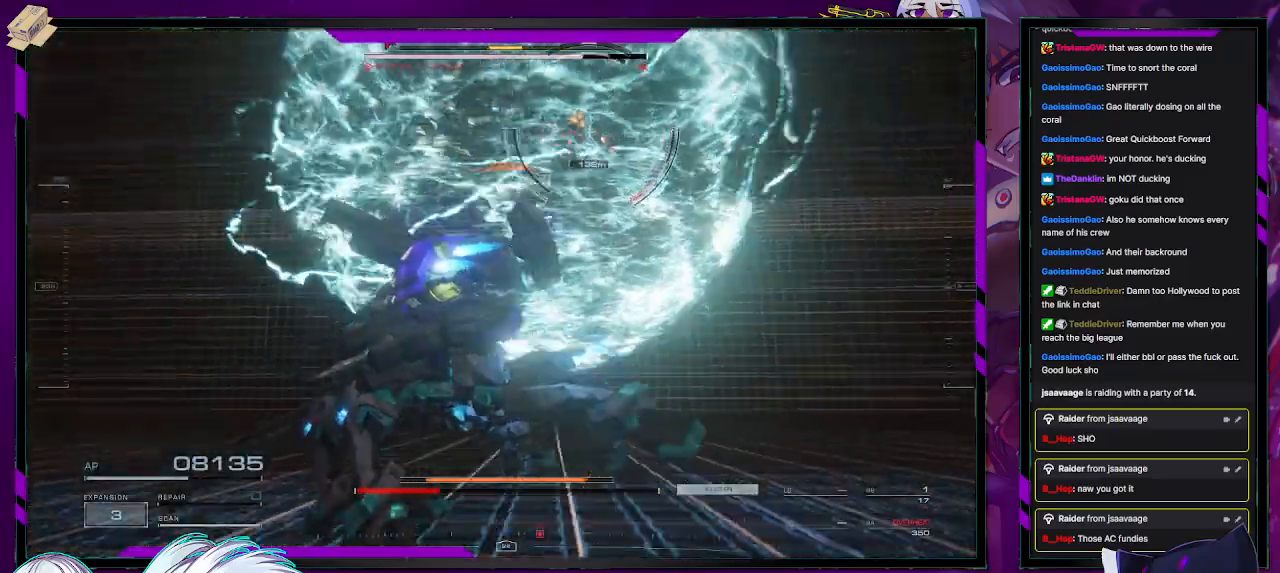
{"buttons": ["R2"], "left_stick": "up-left", "right_stick": "right", "events": [[150, "left_stick", "down-left"], [200, "right_stick", "center"], [367, "left_stick", "left"], [400, "right_stick", "right"], [500, "left_stick", "up-left"]]}
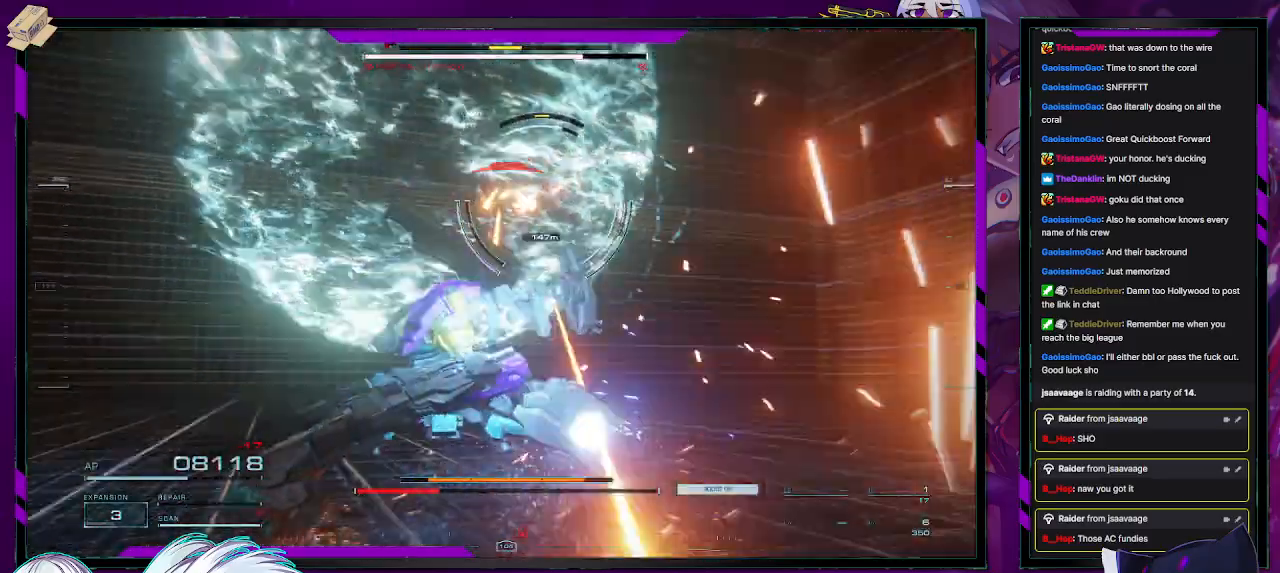
{"buttons": ["R2", "L3"], "left_stick": "up", "right_stick": "center", "events": [[83, "right_stick", "center"], [233, "left_stick", "up"], [317, "X", "down"], [450, "X", "up"], [483, "L3", "down"]]}
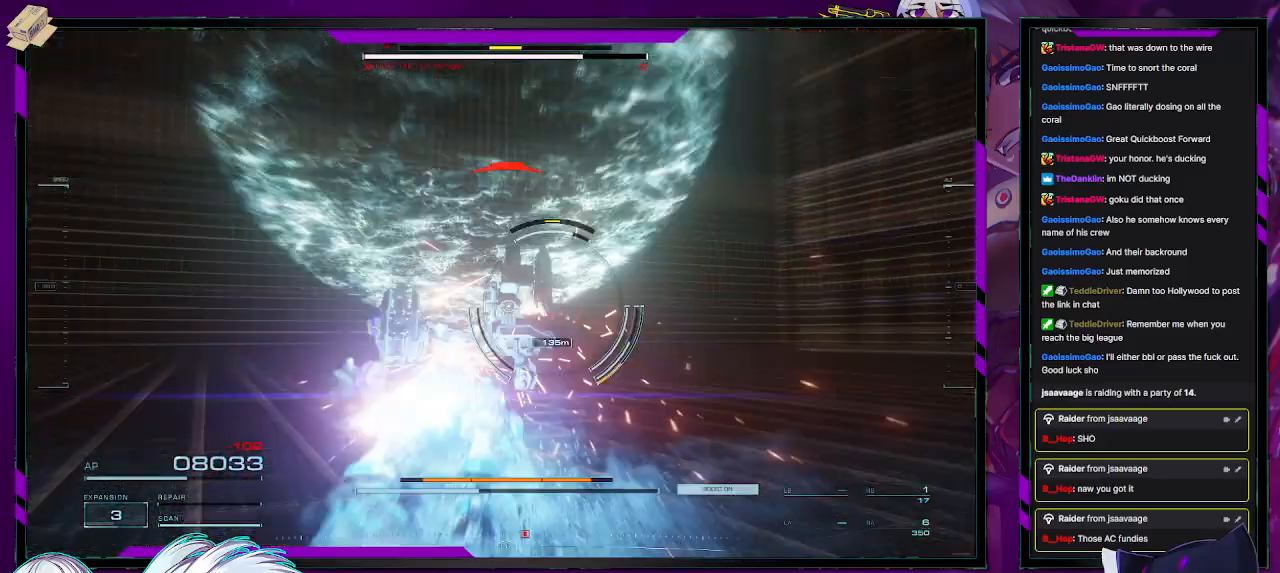
{"buttons": ["R2"], "left_stick": "up", "right_stick": "down-left", "events": [[183, "L3", "up"], [450, "right_stick", "down-left"]]}
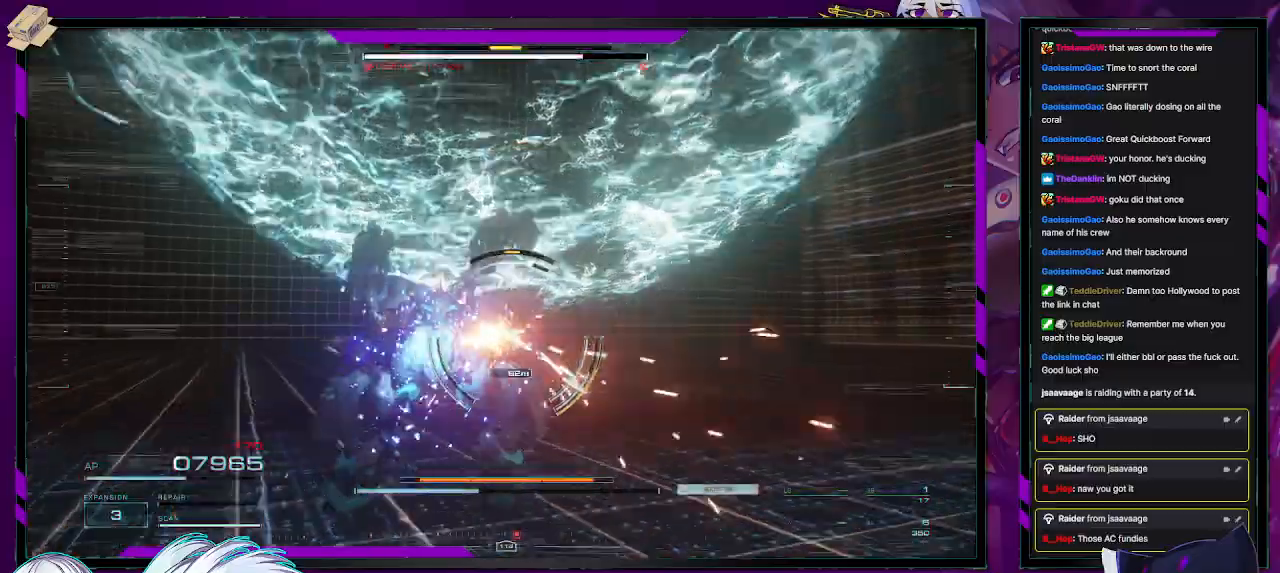
{"buttons": ["R2"], "left_stick": "up-left", "right_stick": "left", "events": [[233, "right_stick", "center"], [400, "left_stick", "up-left"], [417, "right_stick", "left"]]}
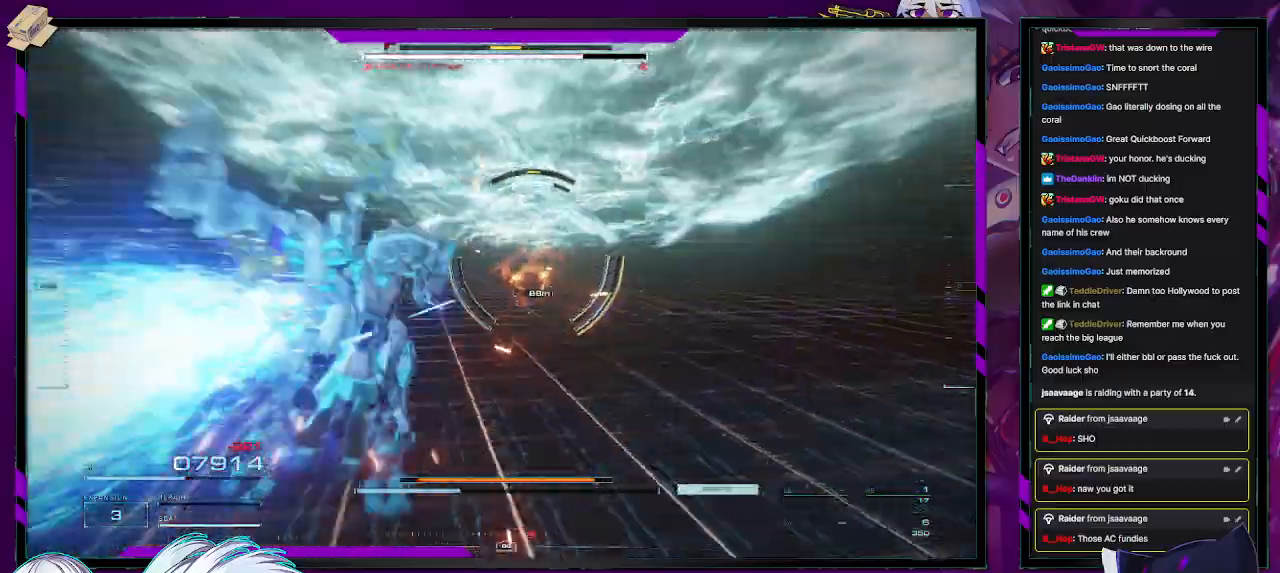
{"buttons": ["Y", "R2"], "left_stick": "up", "right_stick": "center", "events": [[83, "left_stick", "up"], [133, "right_stick", "center"], [333, "Y", "down"]]}
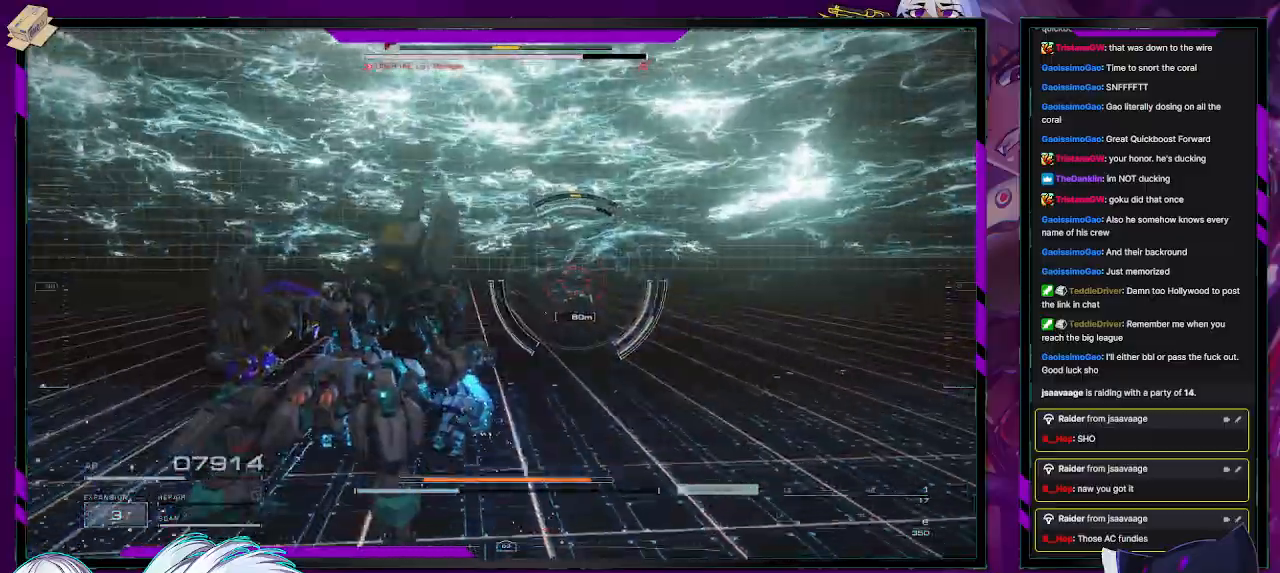
{"buttons": ["R2"], "left_stick": "up", "right_stick": "center", "events": [[83, "Y", "up"], [350, "L3", "down"], [500, "L3", "up"]]}
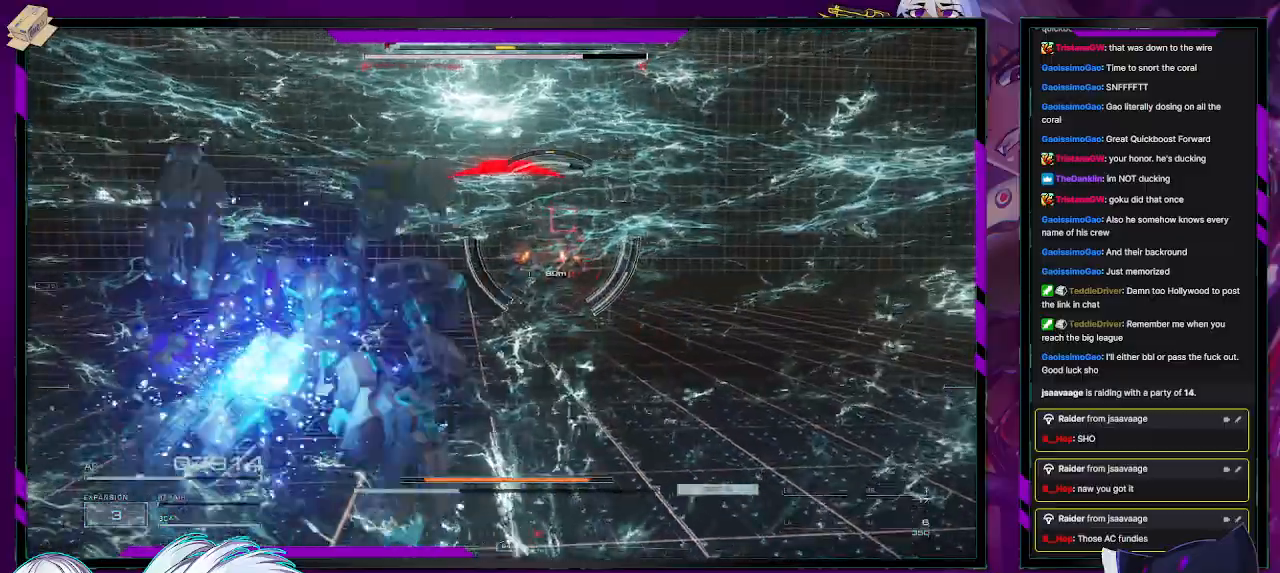
{"buttons": ["R2"], "left_stick": "up", "right_stick": "center", "events": []}
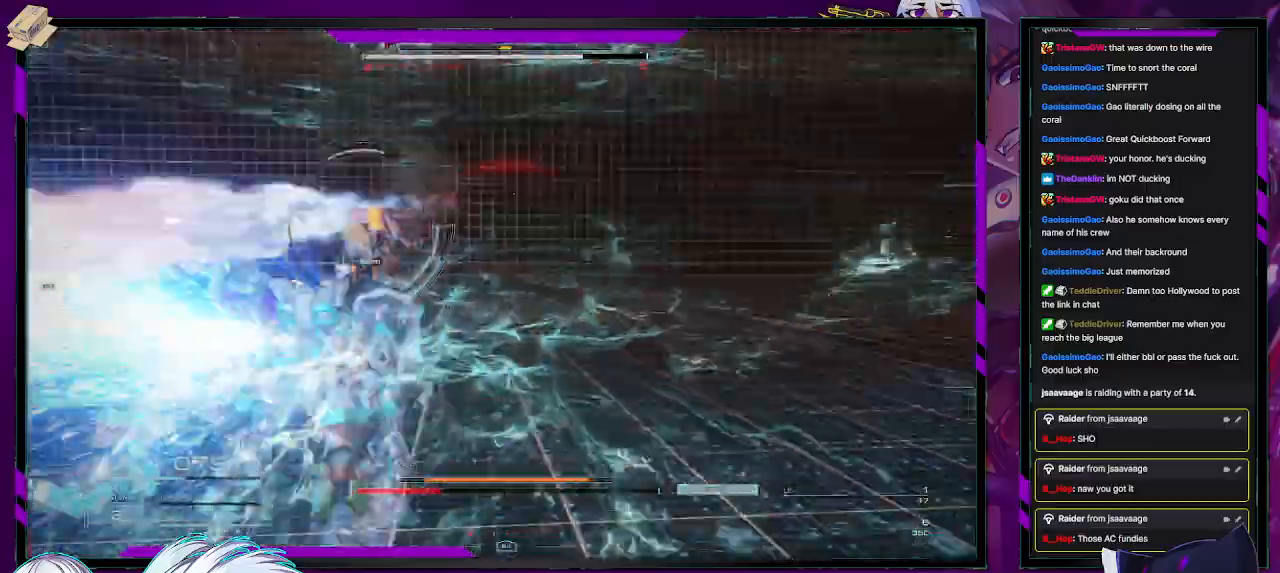
{"buttons": ["Y", "R2"], "left_stick": "up-left", "right_stick": "center", "events": [[50, "Y", "down"], [150, "L3", "down"], [250, "L3", "up"], [383, "L3", "down"], [383, "left_stick", "up-left"], [450, "L3", "up"]]}